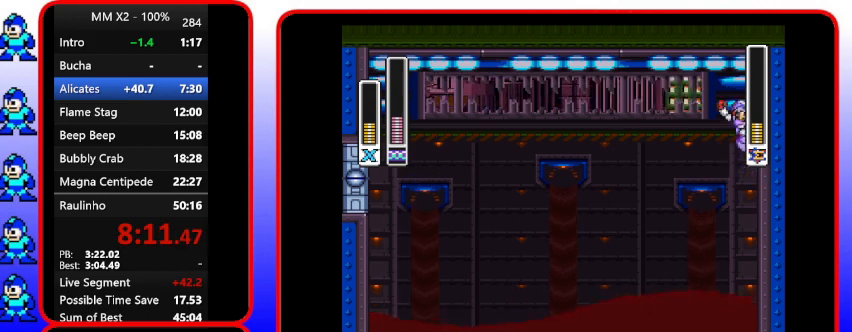
Gameplay with a controller (Nintendo layout); each line is a JSON object with the inputs held at the frame after it. "events" lists button and stick changes between this image and that frame as [ms after this image, input, new state], when the widget could be followed in between. Not read: L3 R3.
{"buttons": [], "events": [[400, "B", "up"]]}
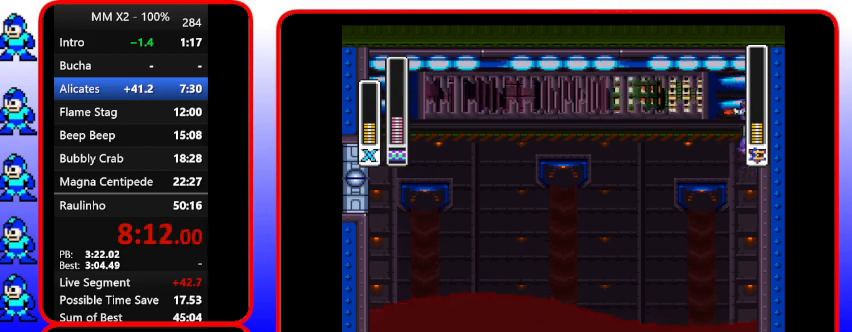
{"buttons": ["B"], "events": [[67, "DPAD_RIGHT", "down"], [200, "B", "down"], [200, "DPAD_RIGHT", "up"]]}
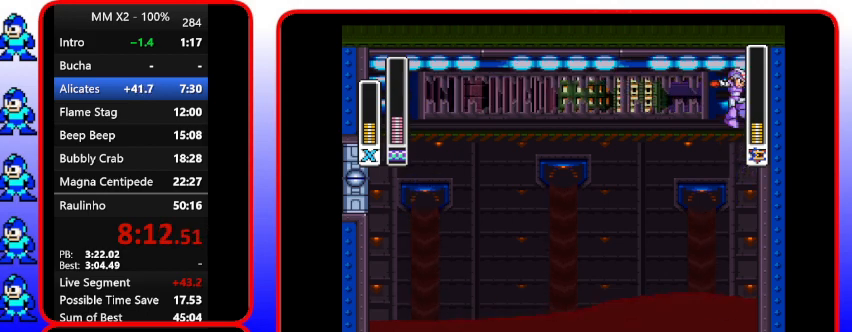
{"buttons": ["B"], "events": [[233, "B", "up"], [233, "DPAD_RIGHT", "down"], [367, "B", "down"], [500, "DPAD_RIGHT", "up"]]}
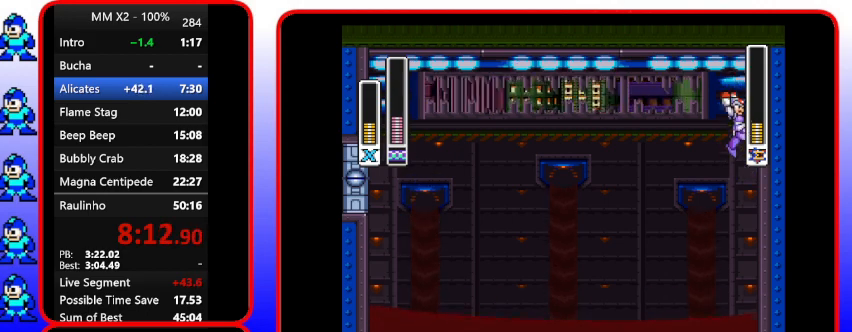
{"buttons": ["DPAD_RIGHT"], "events": [[267, "B", "up"], [267, "DPAD_RIGHT", "down"]]}
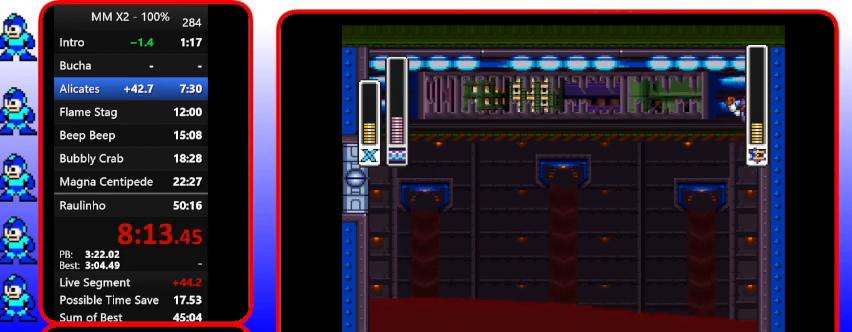
{"buttons": ["DPAD_RIGHT"], "events": [[67, "B", "down"], [300, "B", "up"]]}
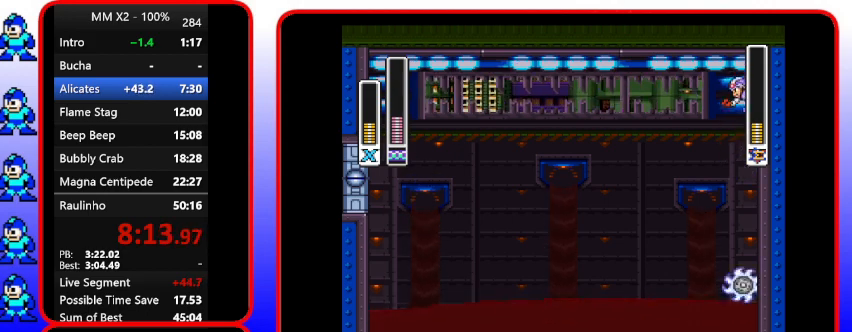
{"buttons": ["B", "DPAD_UP", "DPAD_LEFT"], "events": [[433, "B", "down"], [433, "DPAD_LEFT", "down"], [433, "DPAD_RIGHT", "up"], [433, "DPAD_UP", "down"]]}
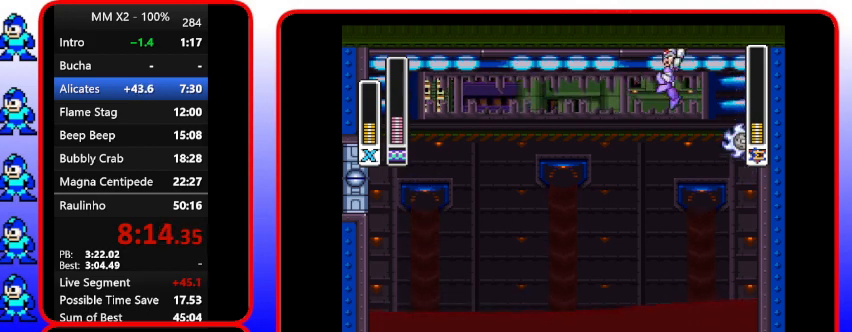
{"buttons": ["DPAD_RIGHT"], "events": [[233, "DPAD_LEFT", "up"], [233, "DPAD_UP", "up"], [333, "B", "up"], [333, "DPAD_RIGHT", "down"]]}
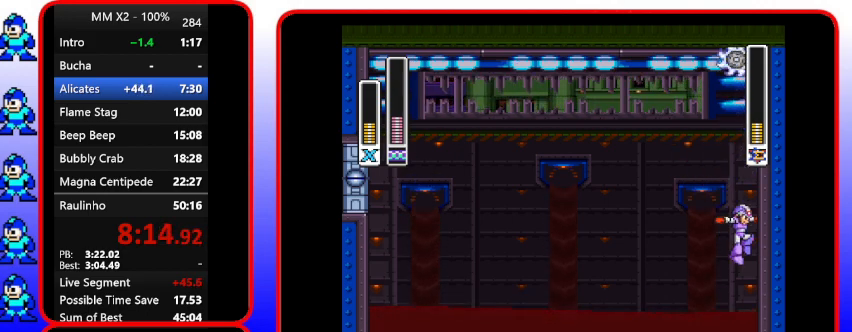
{"buttons": ["B", "DPAD_RIGHT"], "events": [[400, "B", "down"]]}
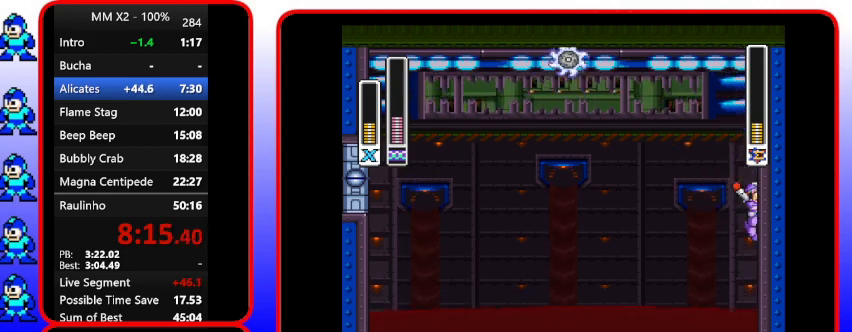
{"buttons": ["B"], "events": [[233, "DPAD_RIGHT", "up"]]}
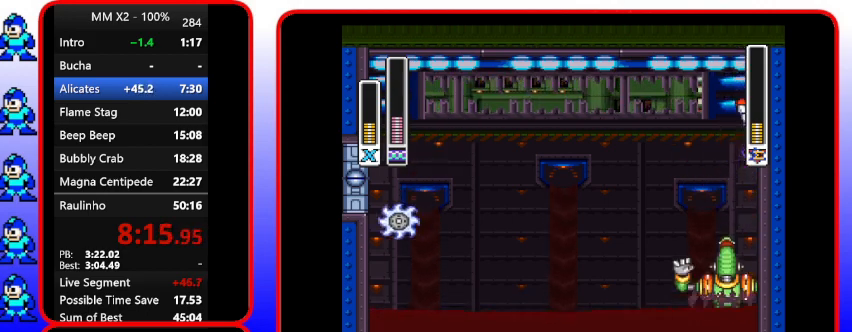
{"buttons": ["DPAD_LEFT"], "events": [[167, "B", "up"], [167, "DPAD_RIGHT", "down"], [300, "B", "down"], [300, "DPAD_LEFT", "down"], [300, "DPAD_RIGHT", "up"], [433, "B", "up"]]}
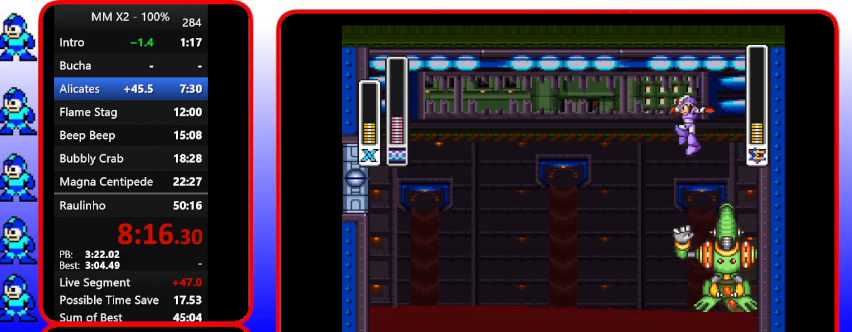
{"buttons": ["DPAD_LEFT"], "events": []}
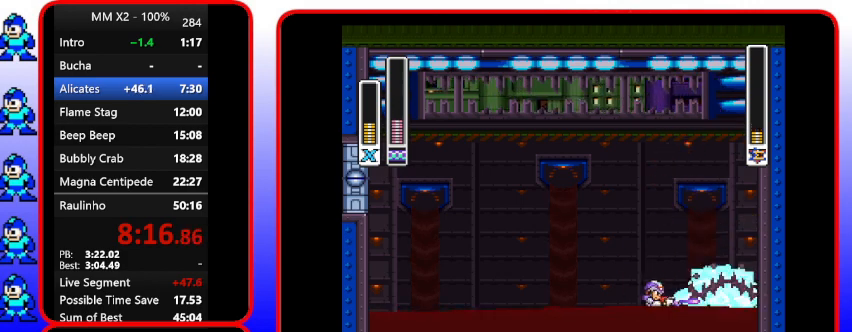
{"buttons": [], "events": [[67, "DPAD_LEFT", "up"], [67, "DPAD_RIGHT", "down"], [233, "DPAD_RIGHT", "up"], [233, "Y", "down"], [367, "Y", "up"]]}
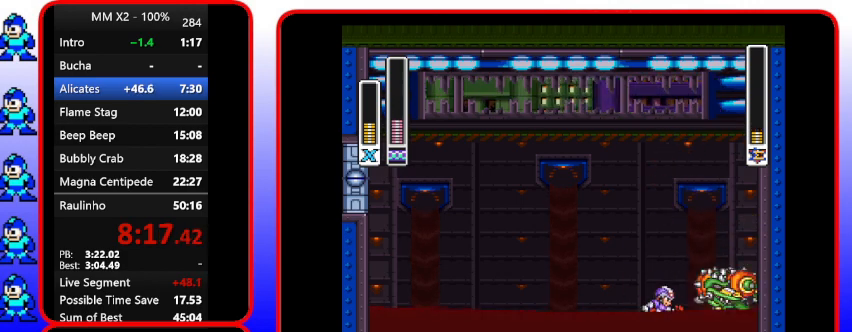
{"buttons": [], "events": []}
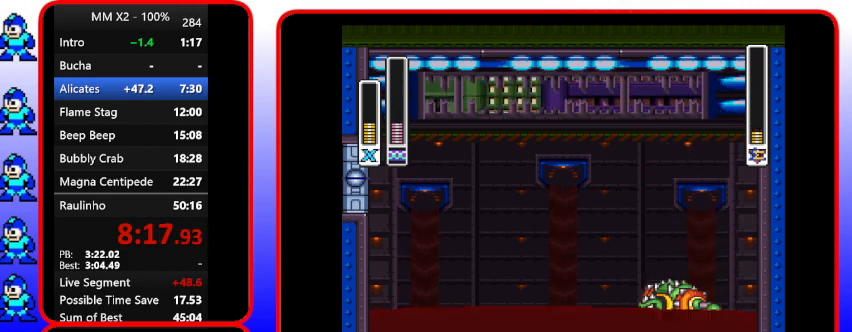
{"buttons": [], "events": [[67, "Y", "down"], [200, "Y", "up"]]}
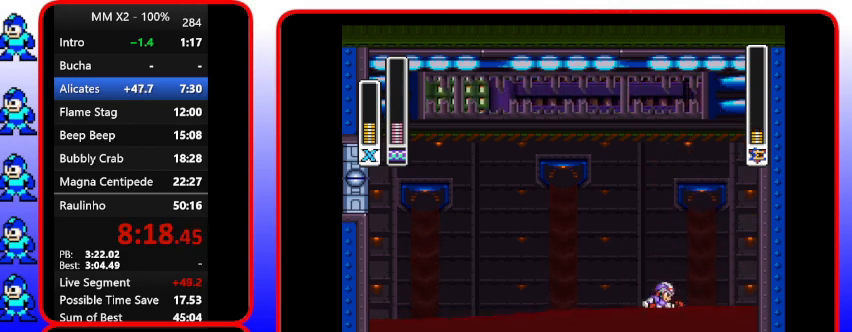
{"buttons": ["B", "DPAD_RIGHT"], "events": [[267, "B", "down"], [267, "DPAD_RIGHT", "down"]]}
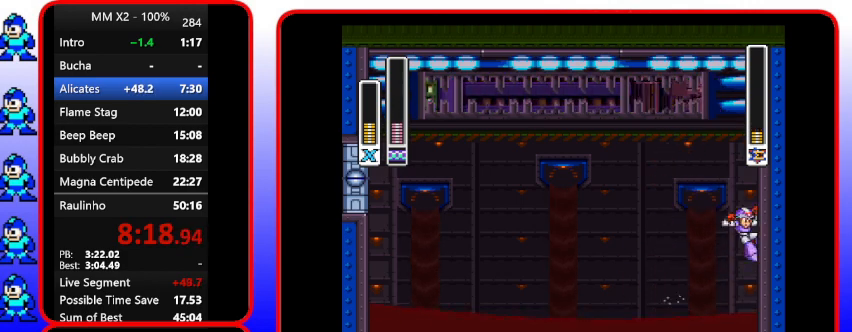
{"buttons": ["B"], "events": [[167, "DPAD_RIGHT", "up"]]}
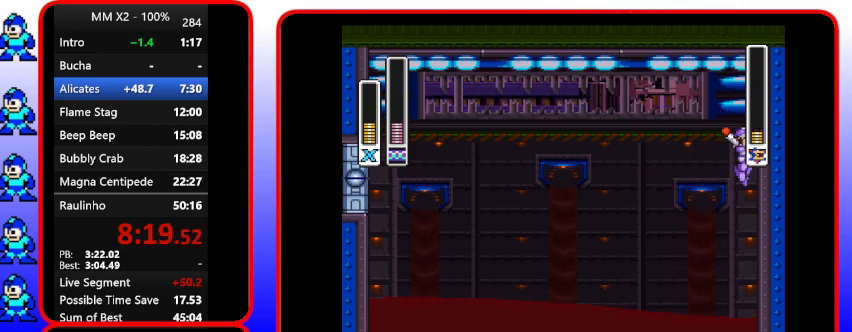
{"buttons": ["B"], "events": [[67, "DPAD_RIGHT", "down"], [200, "DPAD_RIGHT", "up"]]}
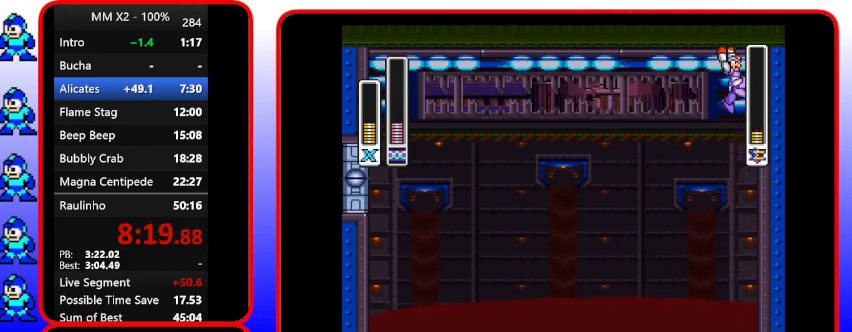
{"buttons": ["B"], "events": [[233, "B", "up"], [233, "DPAD_RIGHT", "down"], [367, "DPAD_RIGHT", "up"], [500, "B", "down"]]}
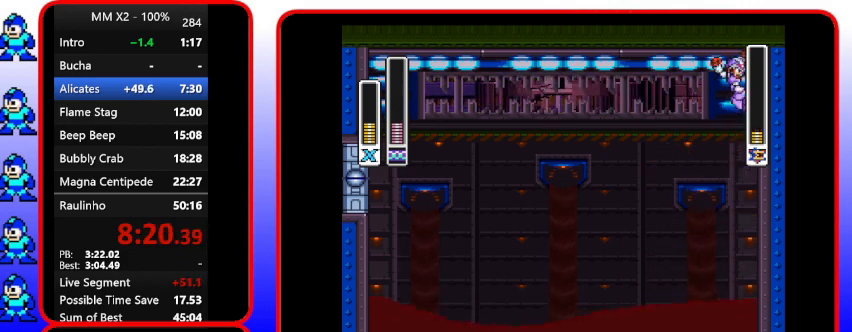
{"buttons": ["DPAD_RIGHT"], "events": [[433, "B", "up"], [433, "DPAD_RIGHT", "down"]]}
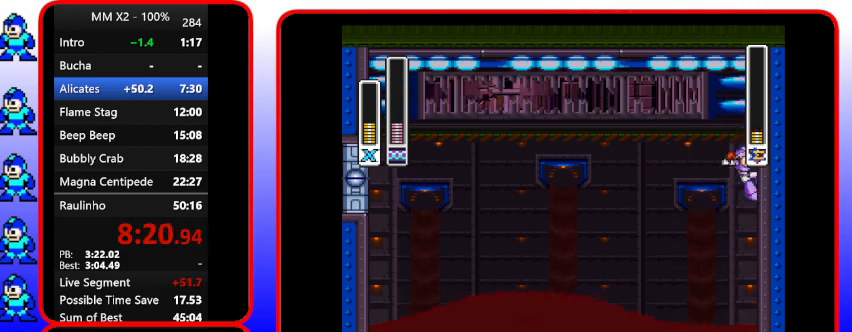
{"buttons": [], "events": [[100, "DPAD_RIGHT", "up"], [233, "B", "down"], [500, "B", "up"]]}
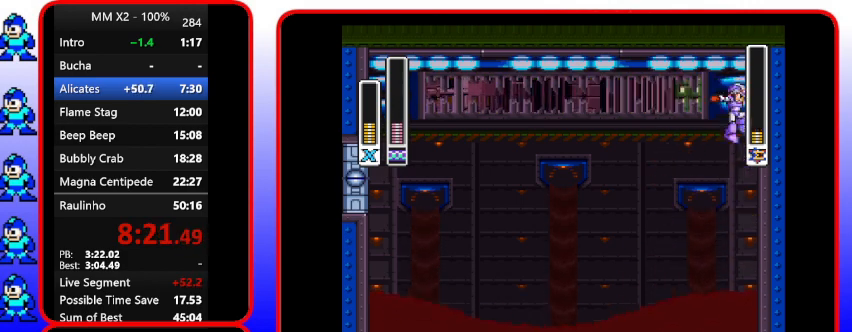
{"buttons": ["B"], "events": [[133, "DPAD_RIGHT", "down"], [300, "B", "down"], [300, "DPAD_RIGHT", "up"]]}
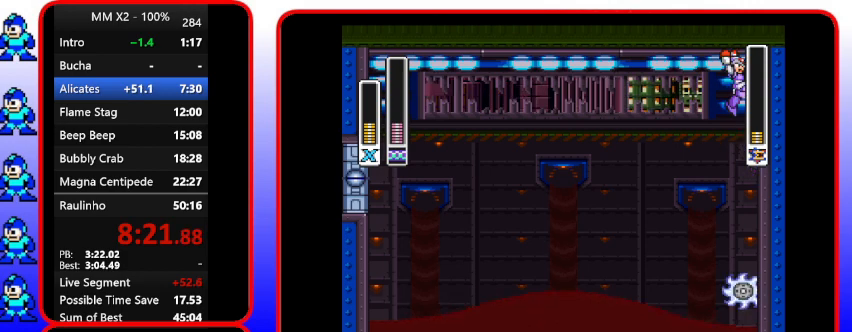
{"buttons": ["DPAD_LEFT"], "events": [[367, "B", "up"], [367, "DPAD_LEFT", "down"]]}
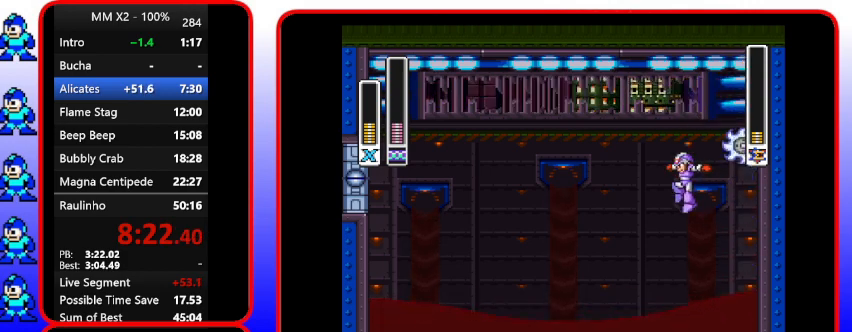
{"buttons": ["B", "DPAD_RIGHT"], "events": [[267, "DPAD_LEFT", "up"], [267, "DPAD_RIGHT", "down"], [500, "B", "down"]]}
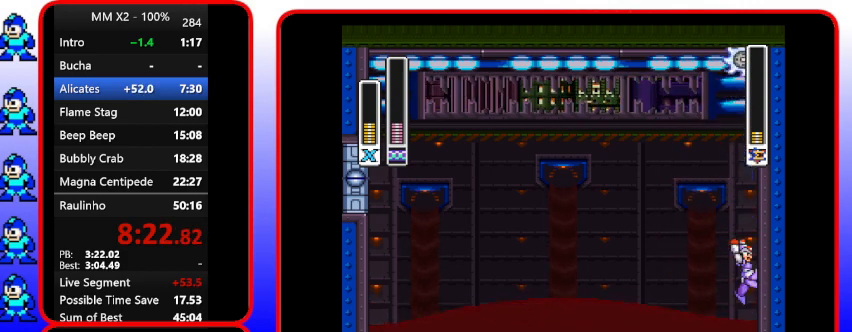
{"buttons": ["B"], "events": [[333, "DPAD_RIGHT", "up"]]}
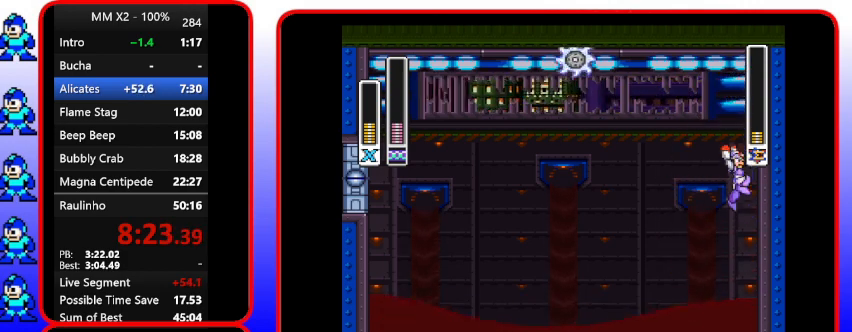
{"buttons": ["B"], "events": [[267, "DPAD_RIGHT", "down"], [400, "DPAD_RIGHT", "up"]]}
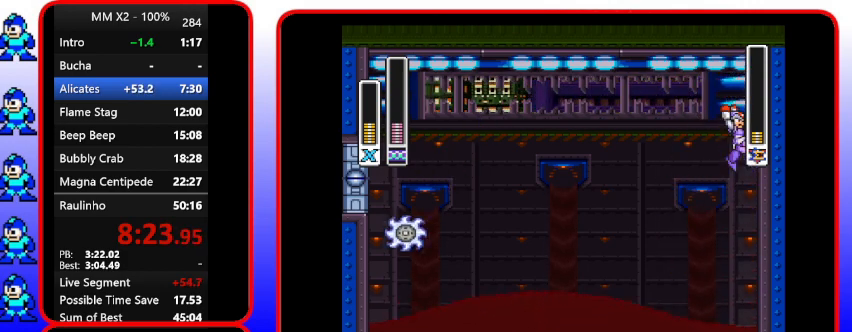
{"buttons": ["DPAD_RIGHT"], "events": [[467, "B", "up"], [467, "DPAD_RIGHT", "down"]]}
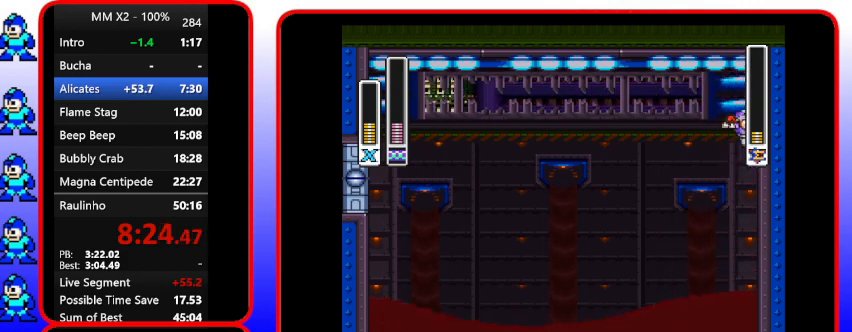
{"buttons": [], "events": [[133, "B", "down"], [133, "DPAD_RIGHT", "up"], [400, "B", "up"]]}
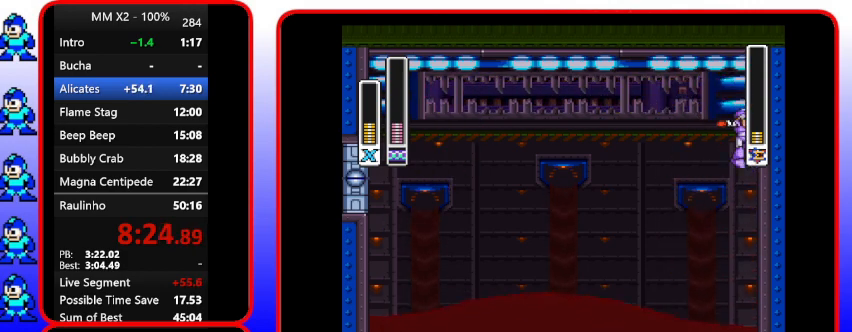
{"buttons": ["B"], "events": [[100, "DPAD_RIGHT", "down"], [400, "B", "down"], [400, "DPAD_RIGHT", "up"]]}
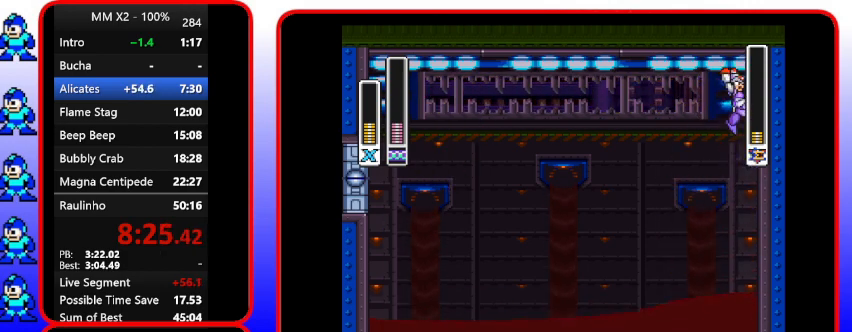
{"buttons": ["DPAD_RIGHT"], "events": [[300, "B", "up"], [300, "DPAD_RIGHT", "down"]]}